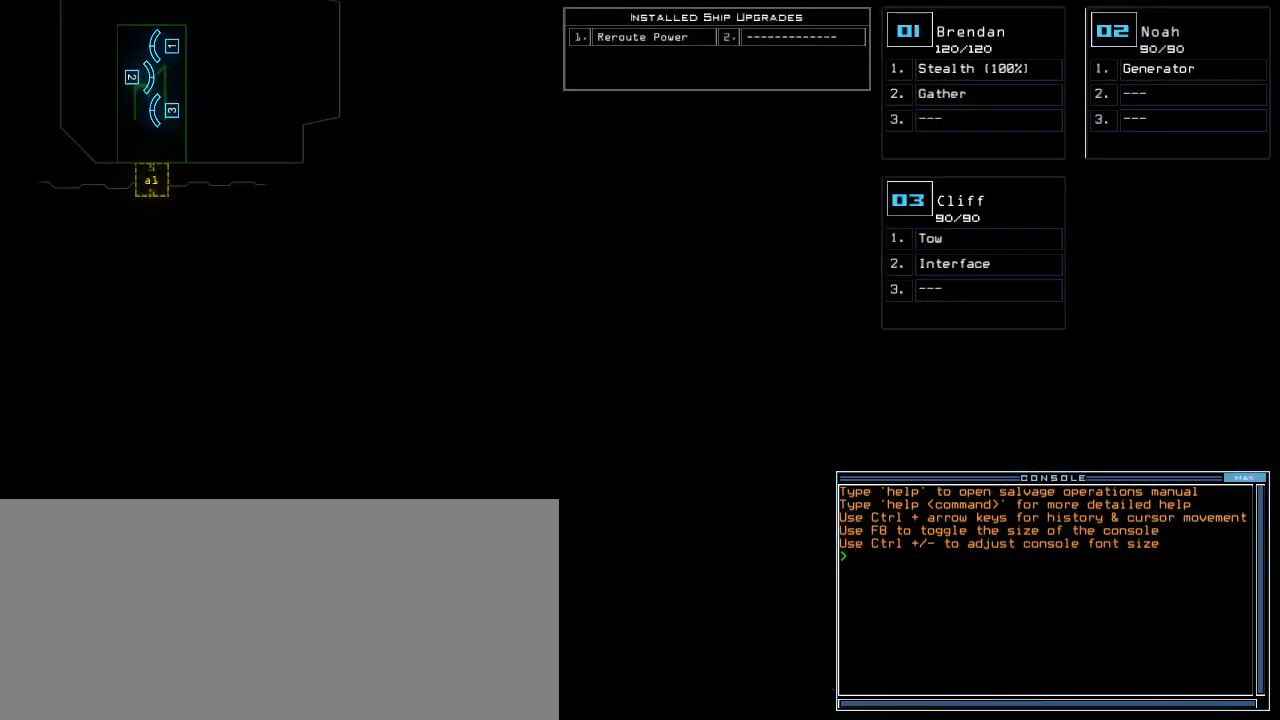
Gameplay with keyboard; each line is a JSON object with the keys held at the frame after it. "events" lists presses ("down") and releases ("up") of ".", "0", "1", "2", "3", "4", "5", "6", "7", "8", "9", "a", "b", "backspace", "c", "caps_lock", "comma", "ctrl_l", "ctrl_r", "d", "down", "e", "equals", "escape", "f", "f7", "g", "h", "i", "j", "k", "l", "left", "m", "minus", "n", "o", "p", "q", "quote", "r", "return", "right", "s", "semicolon", "shift_l", "shift_r", "space", "t", "tab", "tilde", "u", "up", "v", "w", "x", "y" and "z" between this image and that frame as [ms after this image, input, new state], when the widget could be followed in between. No other keys are recorded. Mouse input is not recorded.
{"keys": [], "events": []}
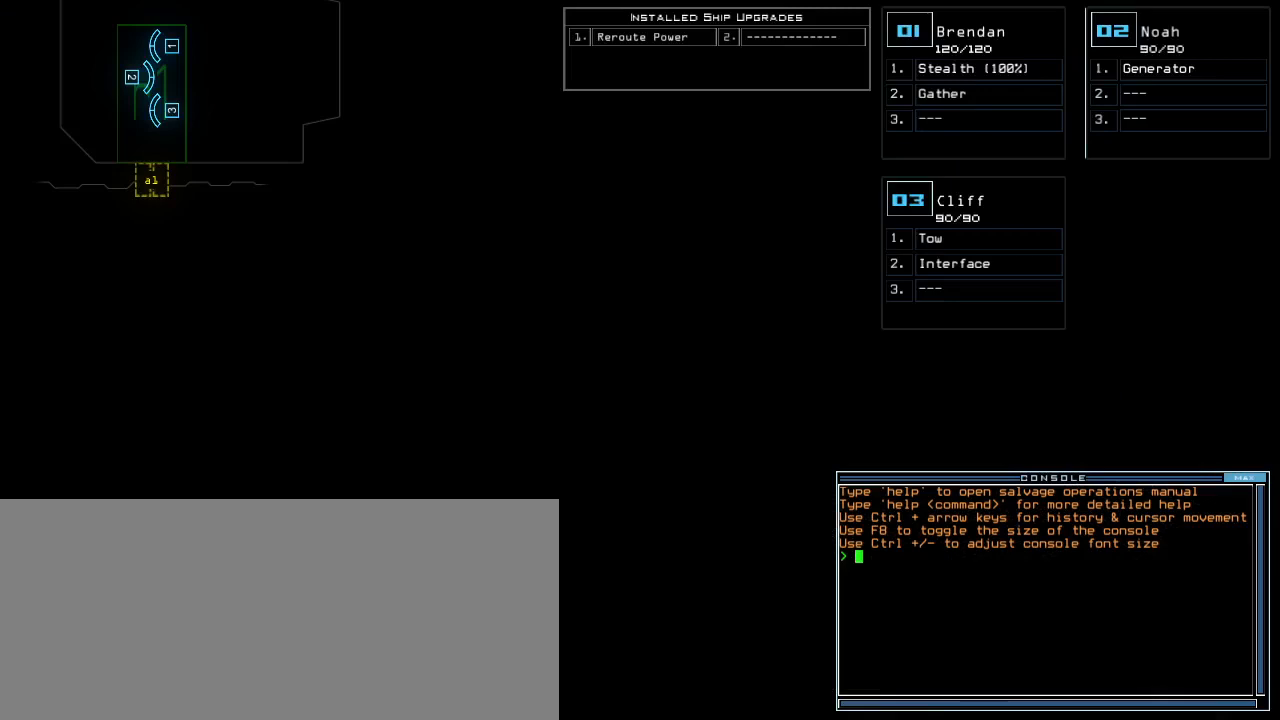
{"keys": [], "events": []}
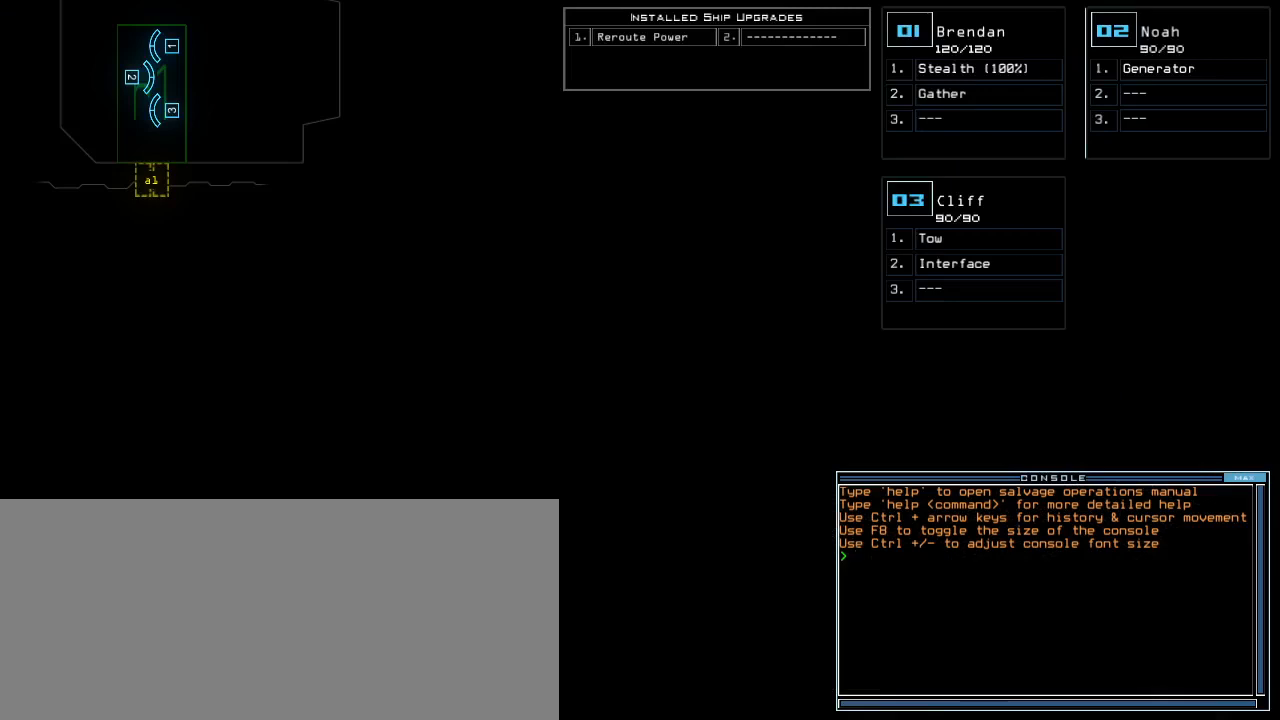
{"keys": [], "events": []}
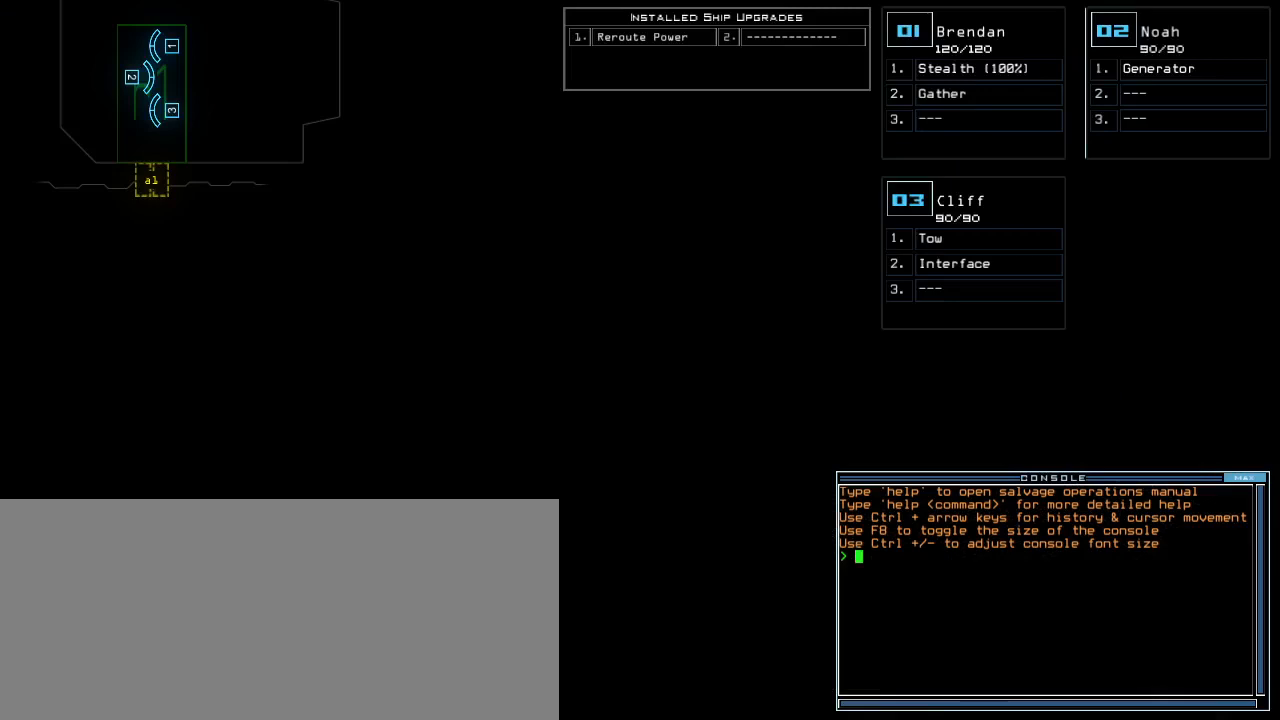
{"keys": [], "events": []}
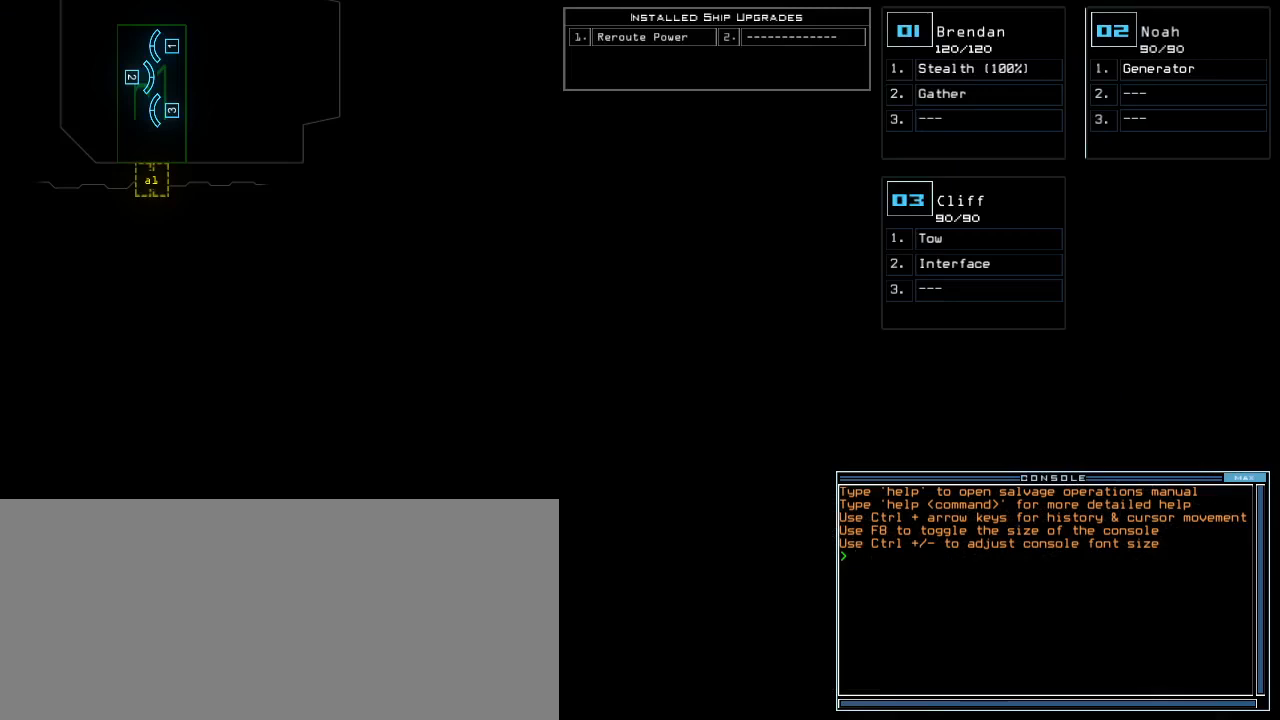
{"keys": [], "events": []}
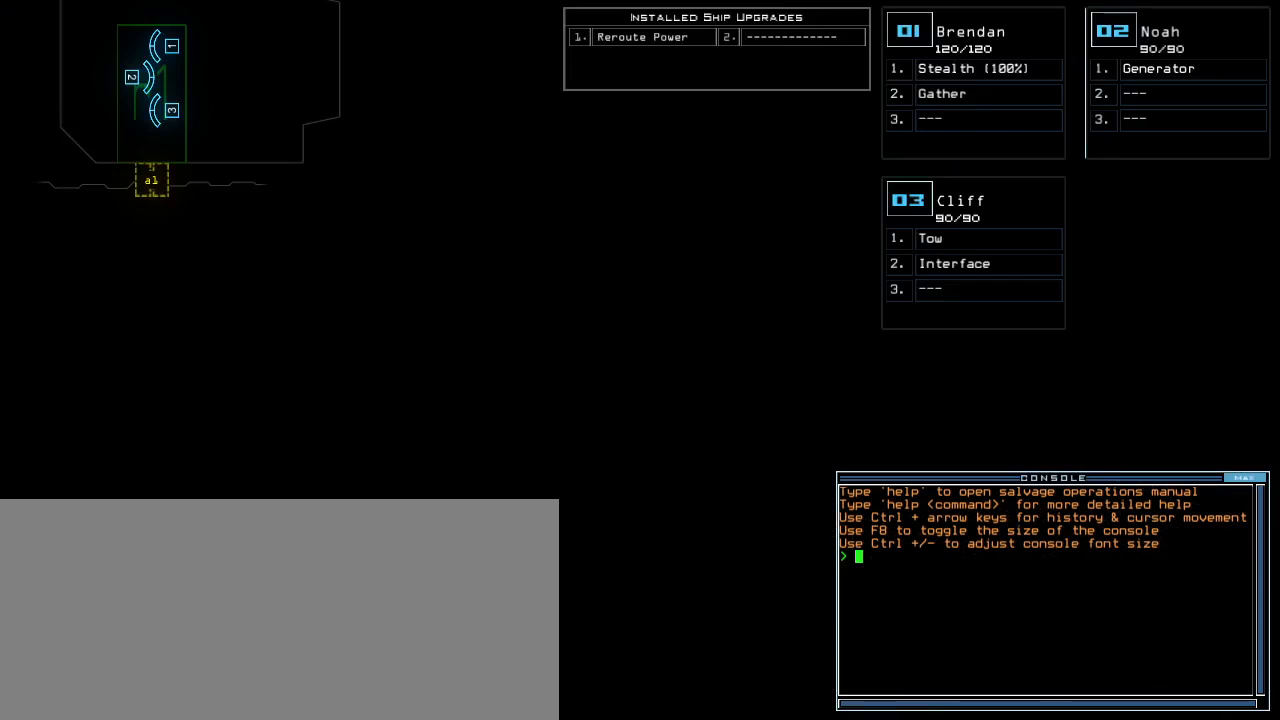
{"keys": [], "events": []}
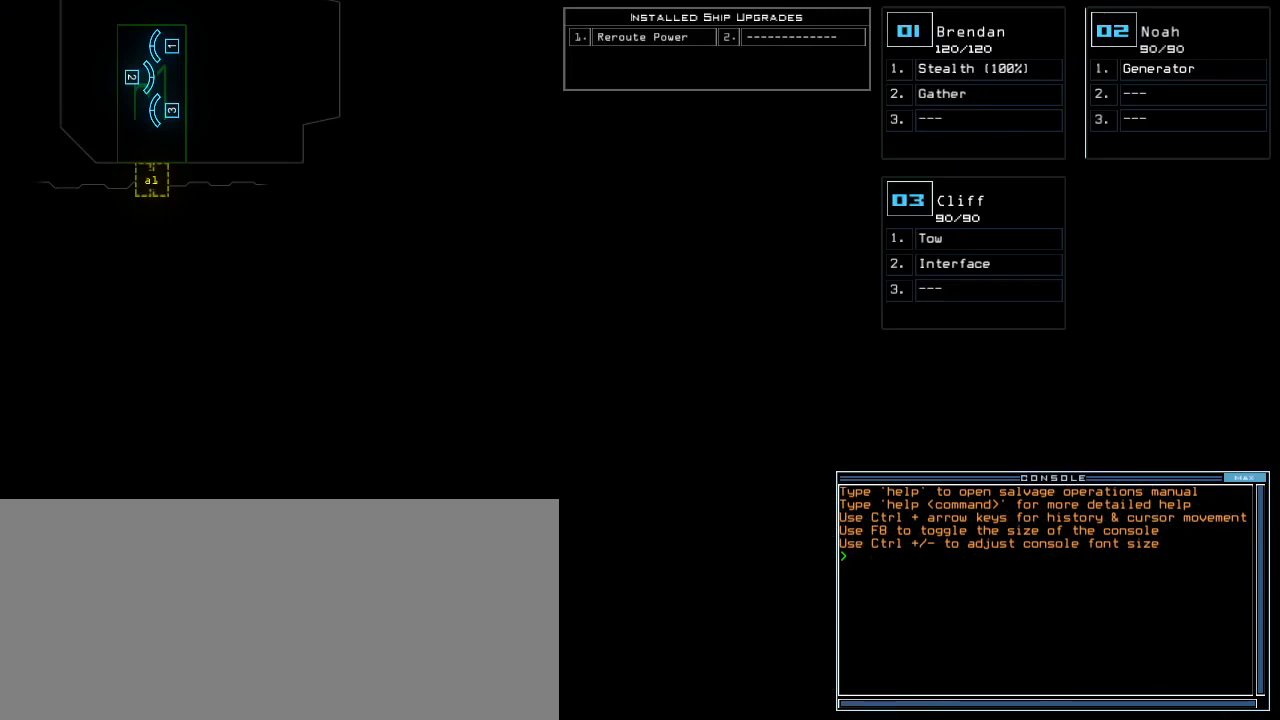
{"keys": [], "events": []}
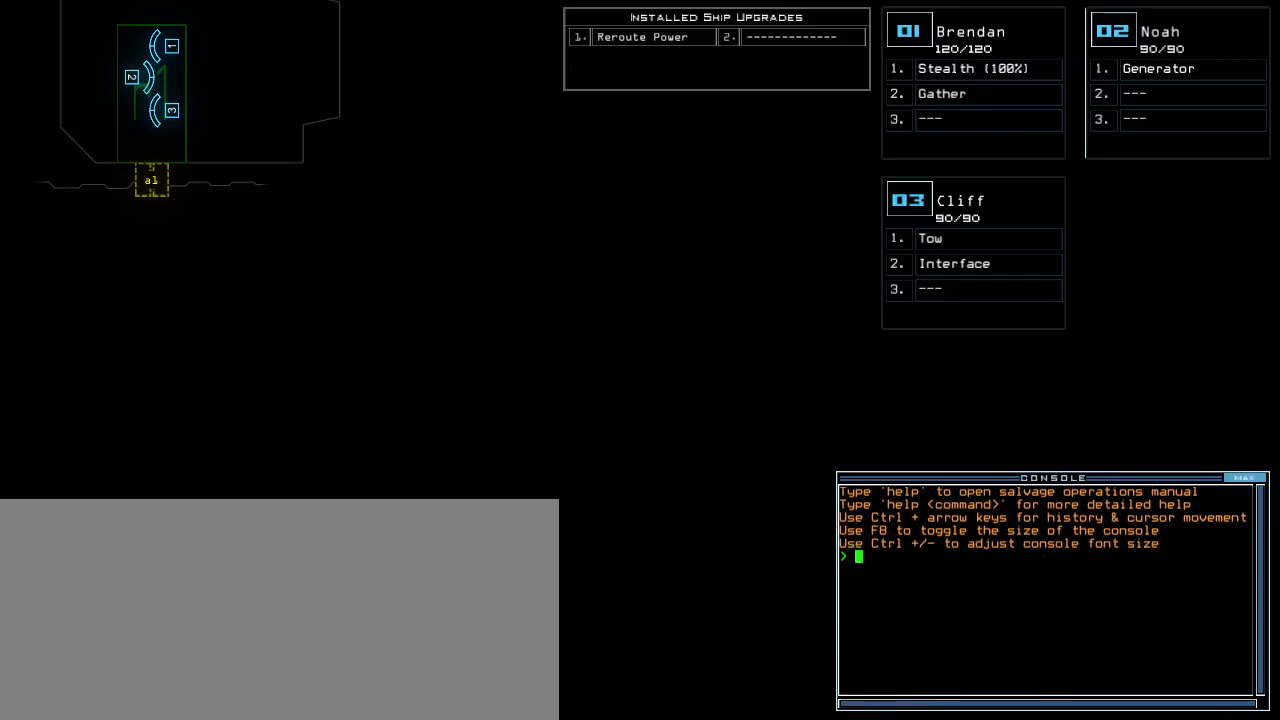
{"keys": ["left"], "events": [[240, "left", "down"]]}
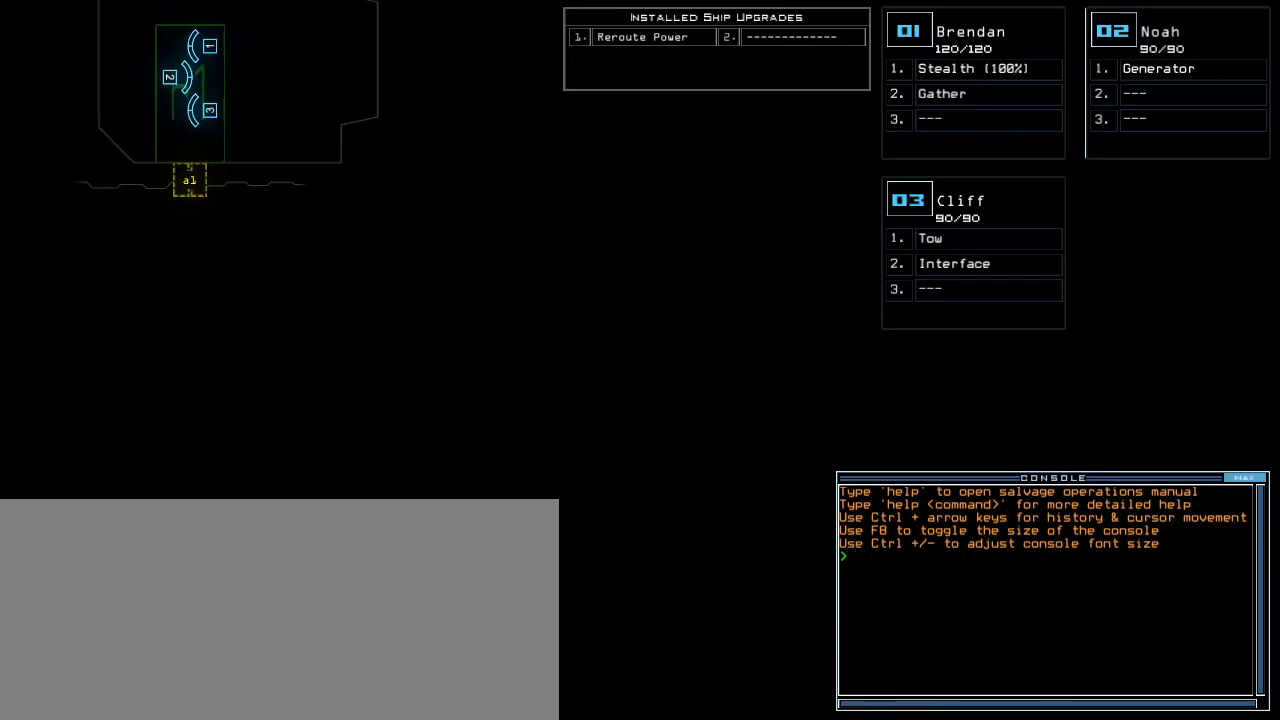
{"keys": ["left"], "events": []}
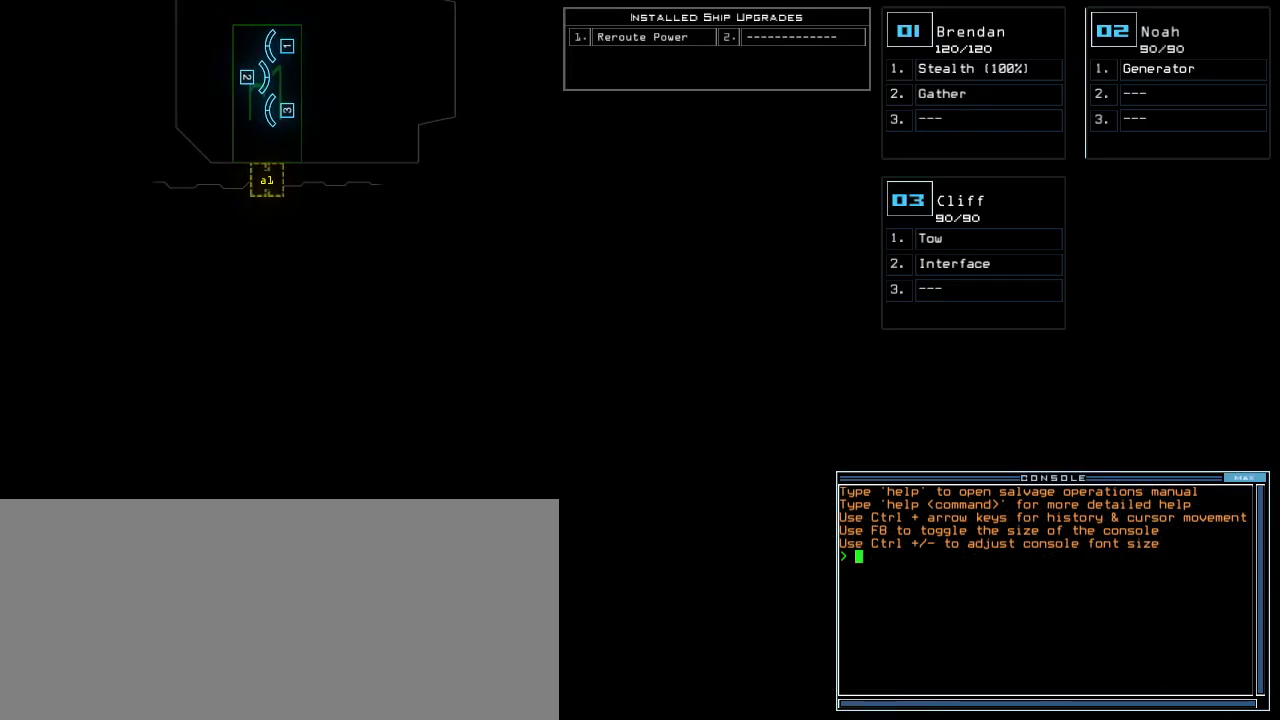
{"keys": [], "events": [[80, "left", "up"]]}
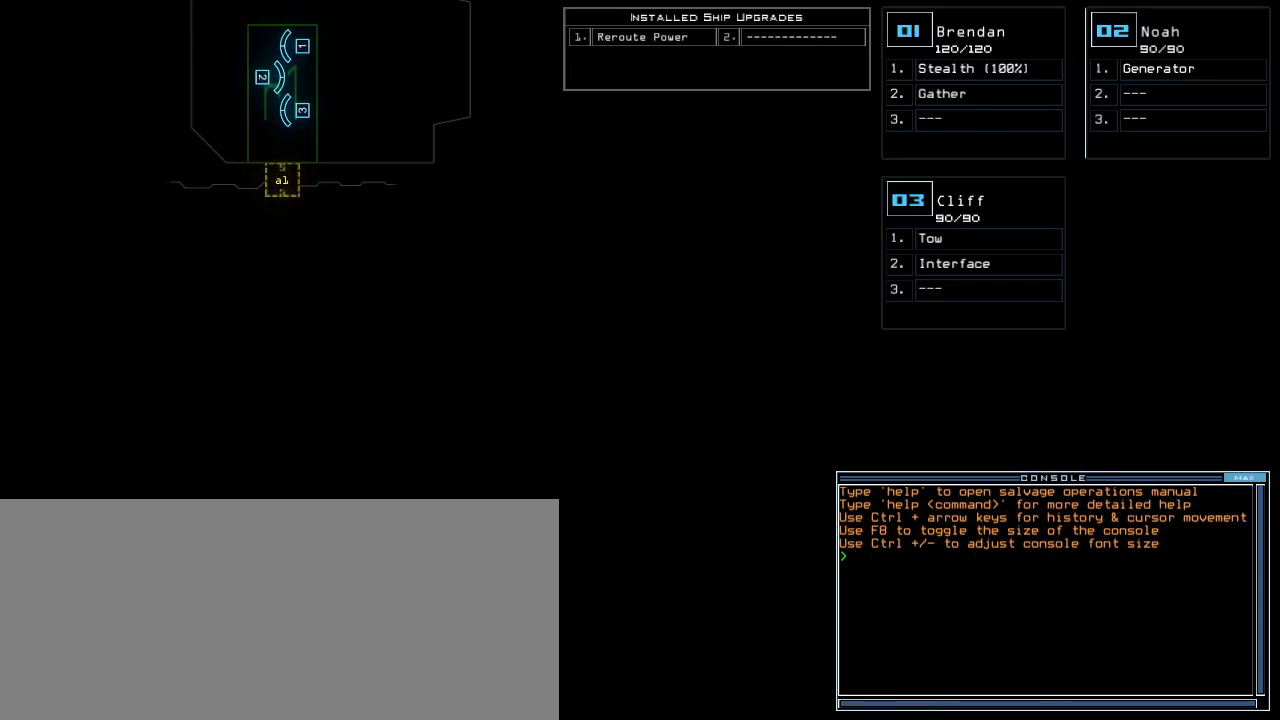
{"keys": [], "events": []}